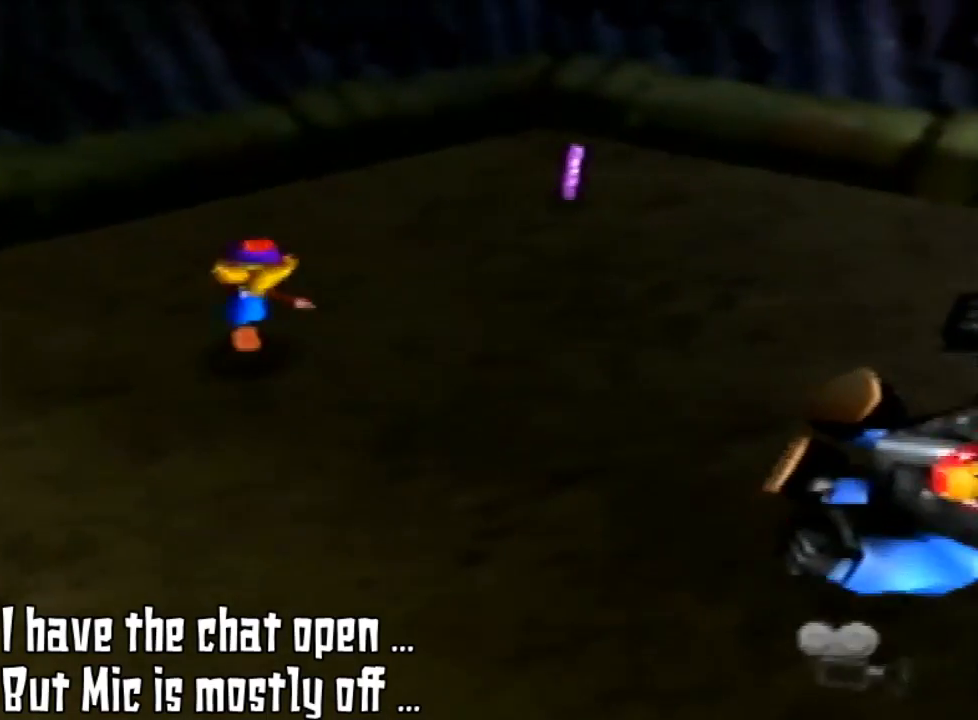
Gameplay with a controller (Nintendo layout); each line is a JSON object with the inputs held at the frame after it. "events" lists button and stick changes between this image and that frame as [ms after this image, input, new state], when the widget could be followed in between. Not read: L3 R3.
{"buttons": [], "left_stick": "right", "events": [[67, "left_stick", "up-right"], [133, "left_stick", "right"]]}
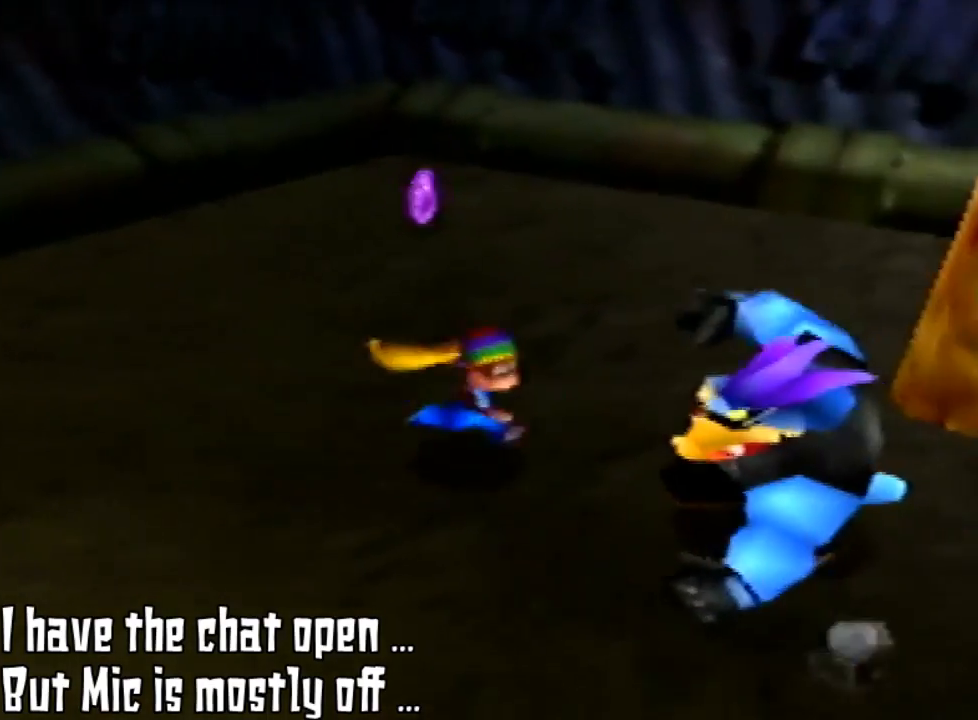
{"buttons": [], "left_stick": "center", "events": [[67, "left_stick", "down-right"], [333, "B", "down"], [400, "left_stick", "center"], [467, "B", "up"]]}
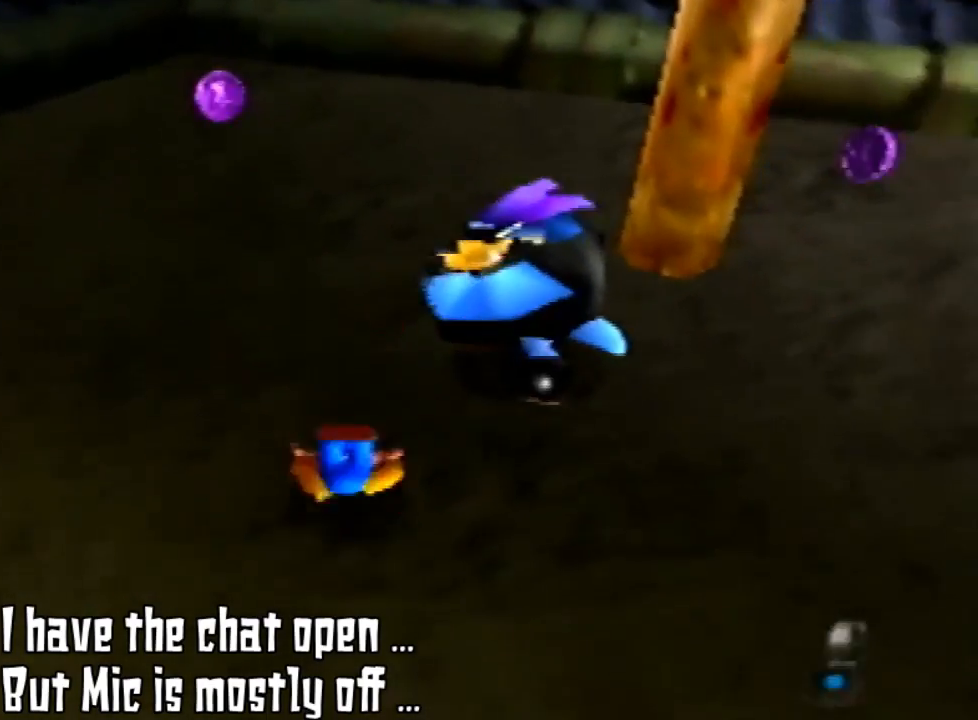
{"buttons": ["B"], "left_stick": "center", "events": [[67, "B", "down"], [133, "B", "up"], [267, "B", "down"], [333, "B", "up"], [467, "B", "down"]]}
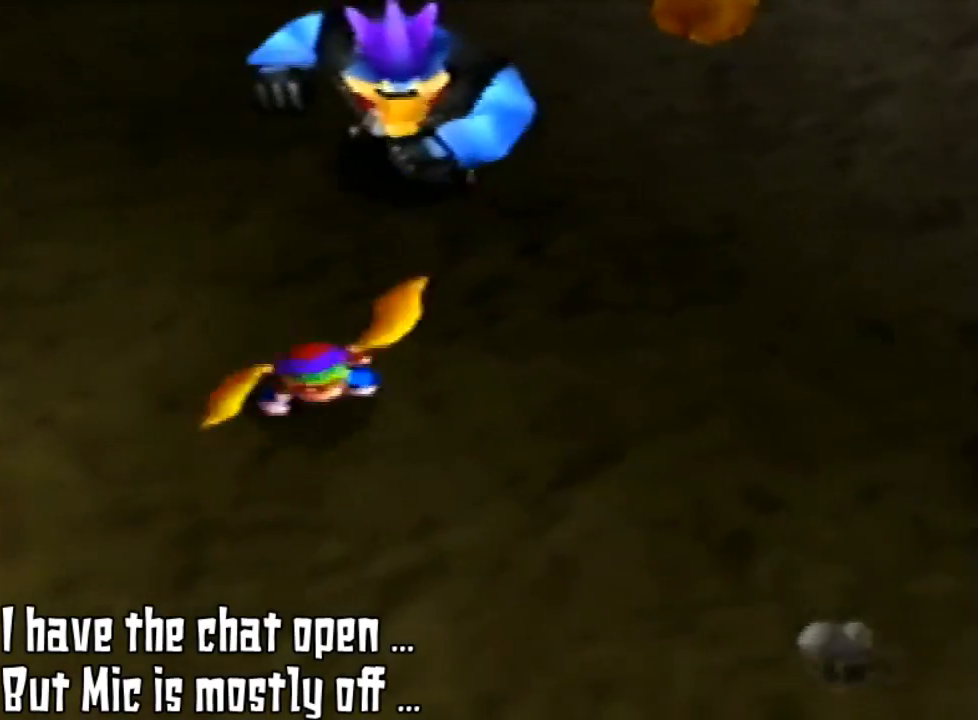
{"buttons": [], "left_stick": "up", "events": [[67, "B", "up"], [167, "left_stick", "up"]]}
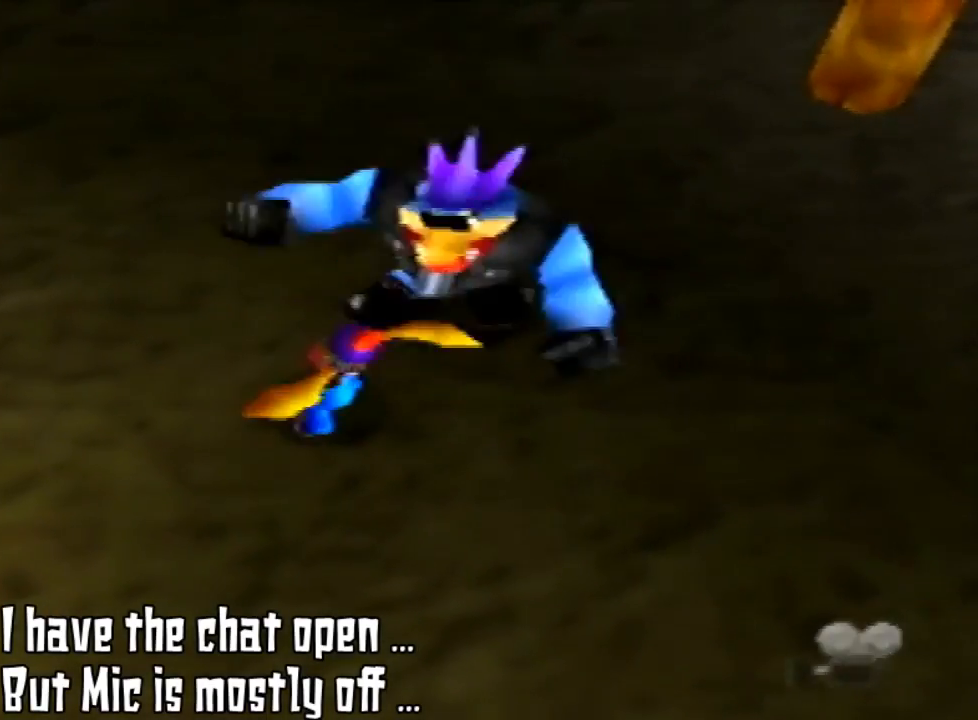
{"buttons": [], "left_stick": "center", "events": [[133, "B", "down"], [233, "left_stick", "center"], [267, "B", "up"], [367, "B", "down"], [467, "B", "up"]]}
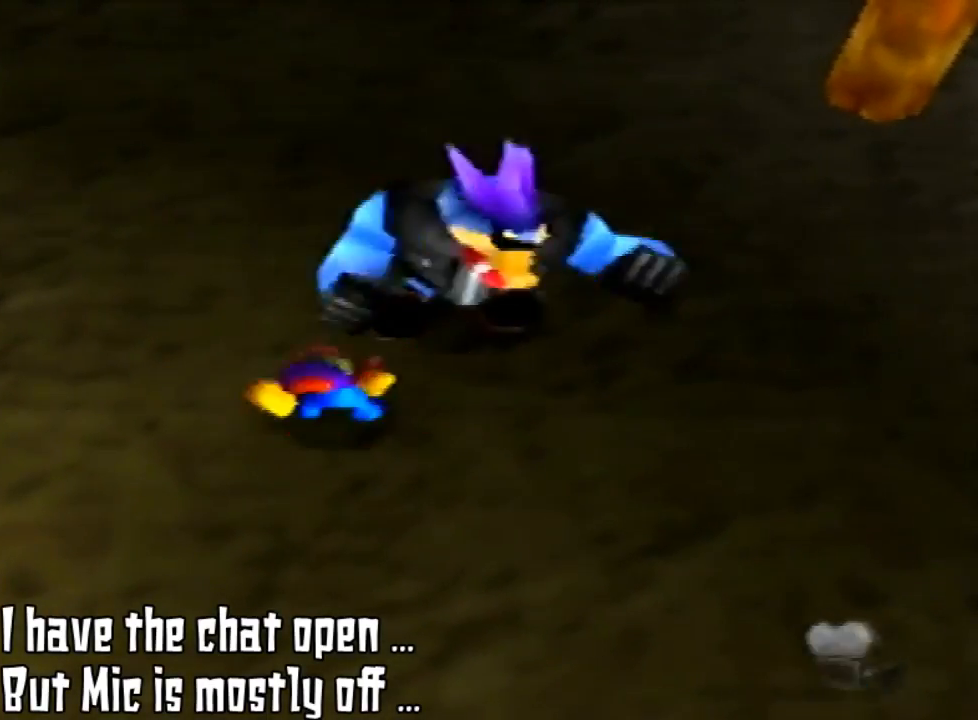
{"buttons": [], "left_stick": "center", "events": [[67, "B", "down"], [167, "B", "up"], [300, "B", "down"], [400, "B", "up"]]}
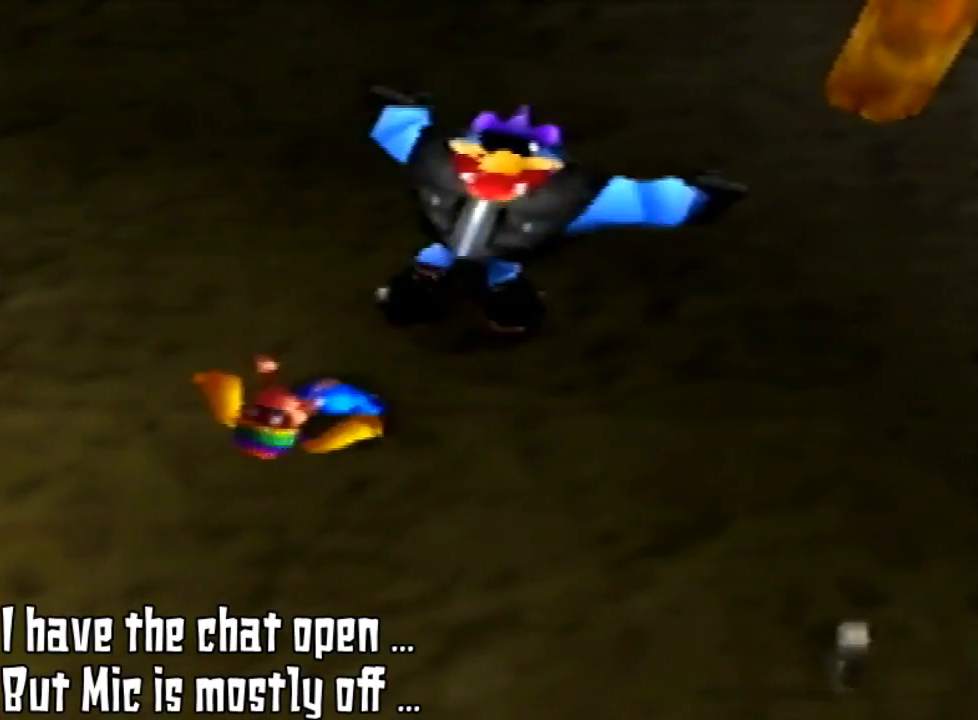
{"buttons": ["B"], "left_stick": "center", "events": [[33, "B", "down"], [100, "B", "up"], [433, "B", "down"]]}
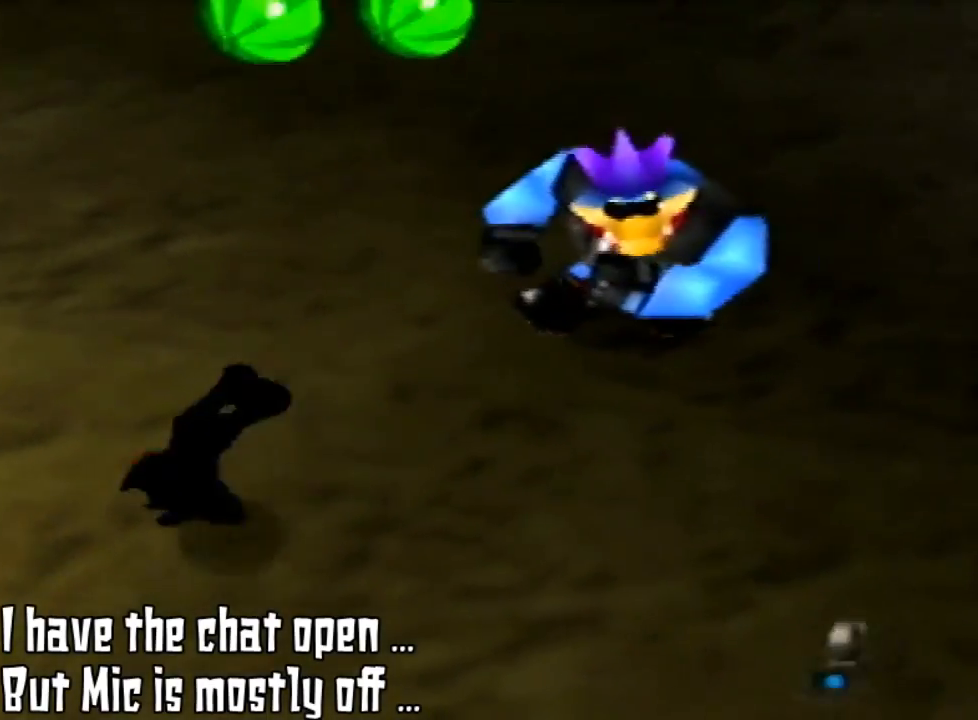
{"buttons": ["DPAD_RIGHT"], "left_stick": "center", "events": [[33, "B", "up"], [133, "B", "down"], [167, "B", "up"], [500, "DPAD_RIGHT", "down"]]}
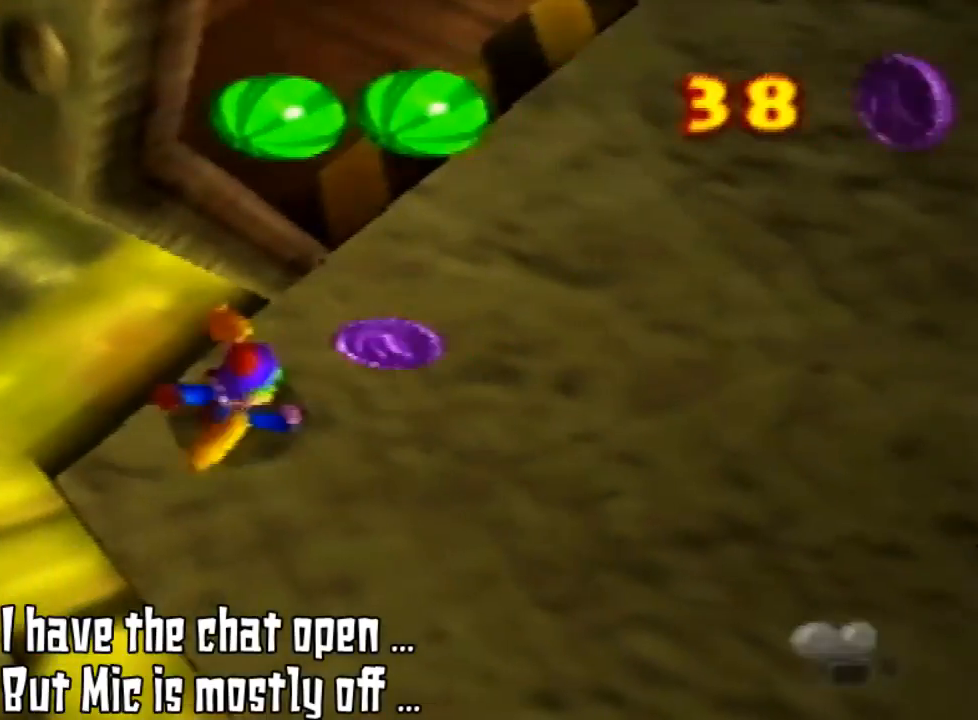
{"buttons": [], "left_stick": "right", "events": [[33, "B", "down"], [33, "DPAD_RIGHT", "up"], [100, "B", "up"], [167, "left_stick", "up-right"], [400, "left_stick", "right"]]}
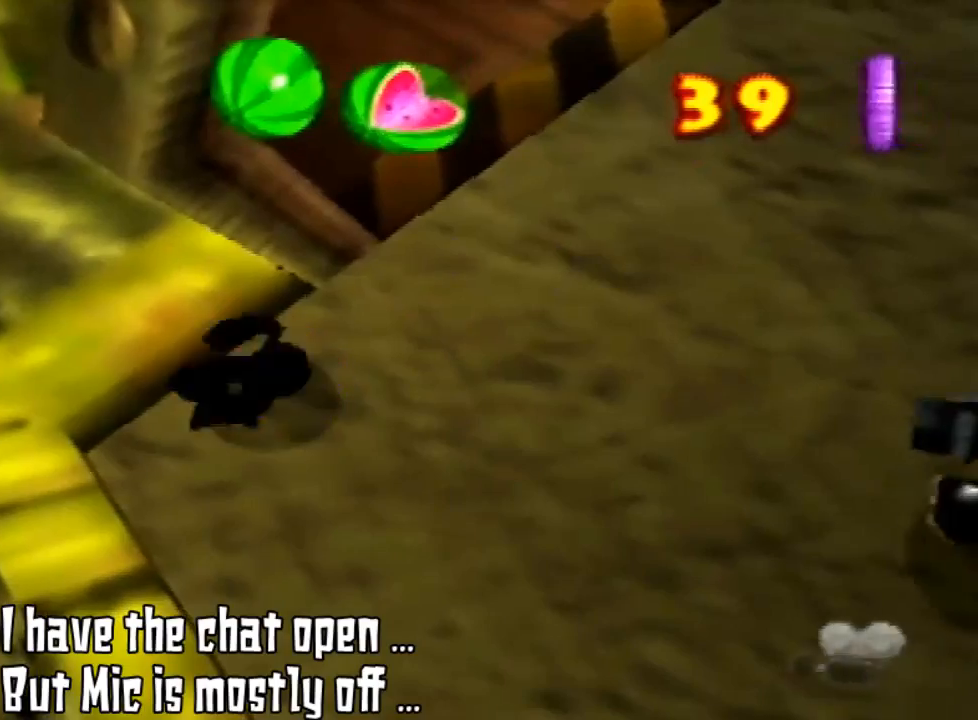
{"buttons": [], "left_stick": "right", "events": [[67, "B", "down"], [133, "B", "up"]]}
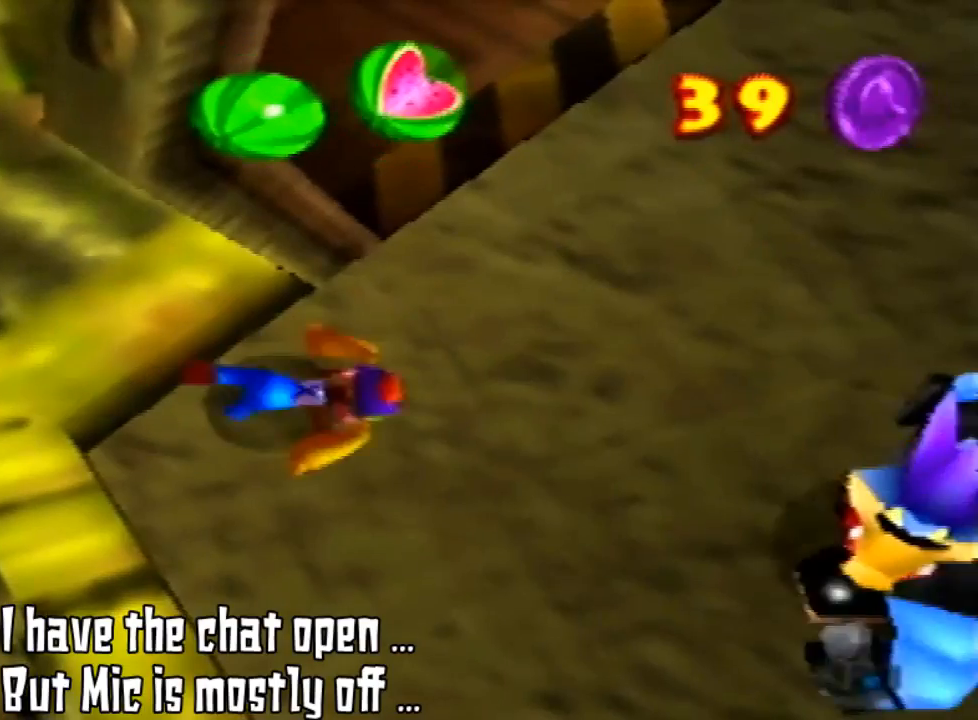
{"buttons": ["B"], "left_stick": "right", "events": [[433, "B", "down"]]}
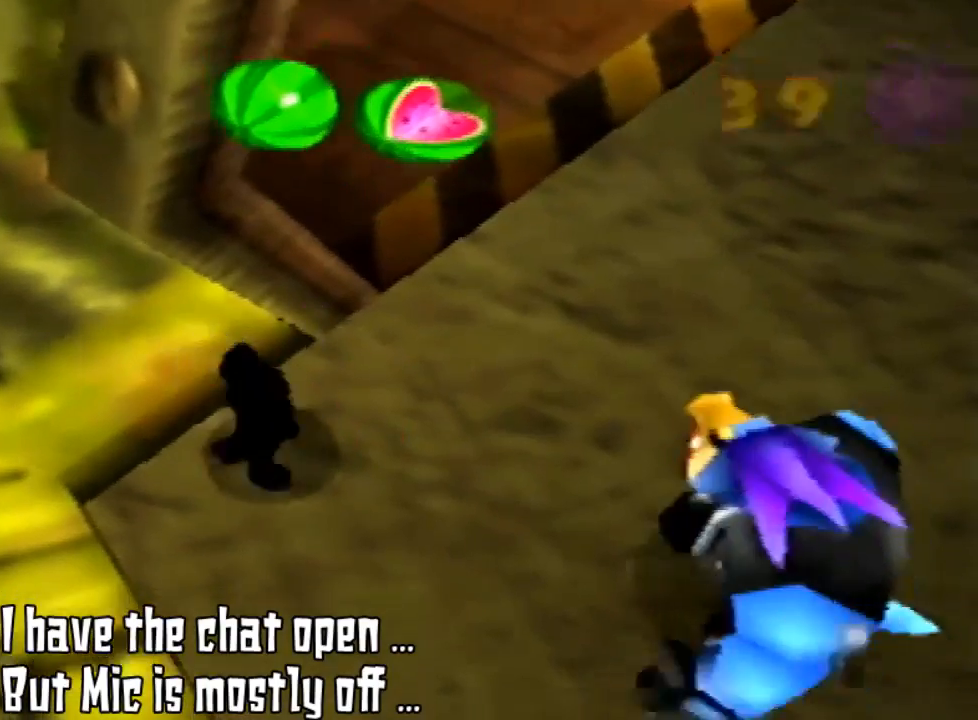
{"buttons": [], "left_stick": "down-right", "events": [[100, "B", "up"], [133, "left_stick", "down-right"]]}
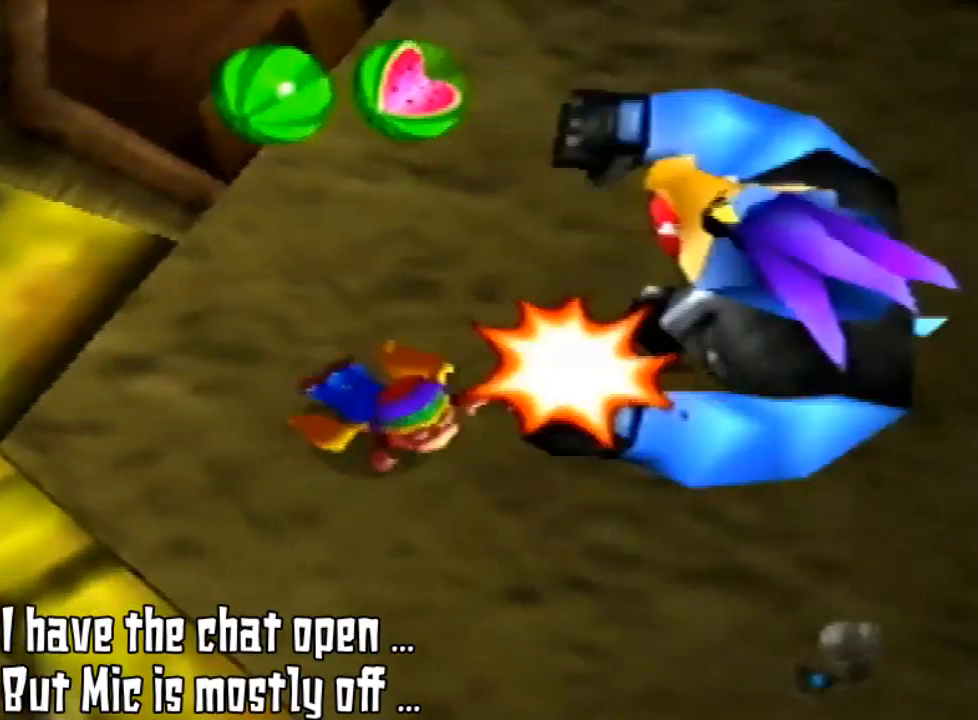
{"buttons": [], "left_stick": "center", "events": [[133, "B", "down"], [267, "B", "up"], [367, "B", "down"], [467, "B", "up"], [467, "left_stick", "center"]]}
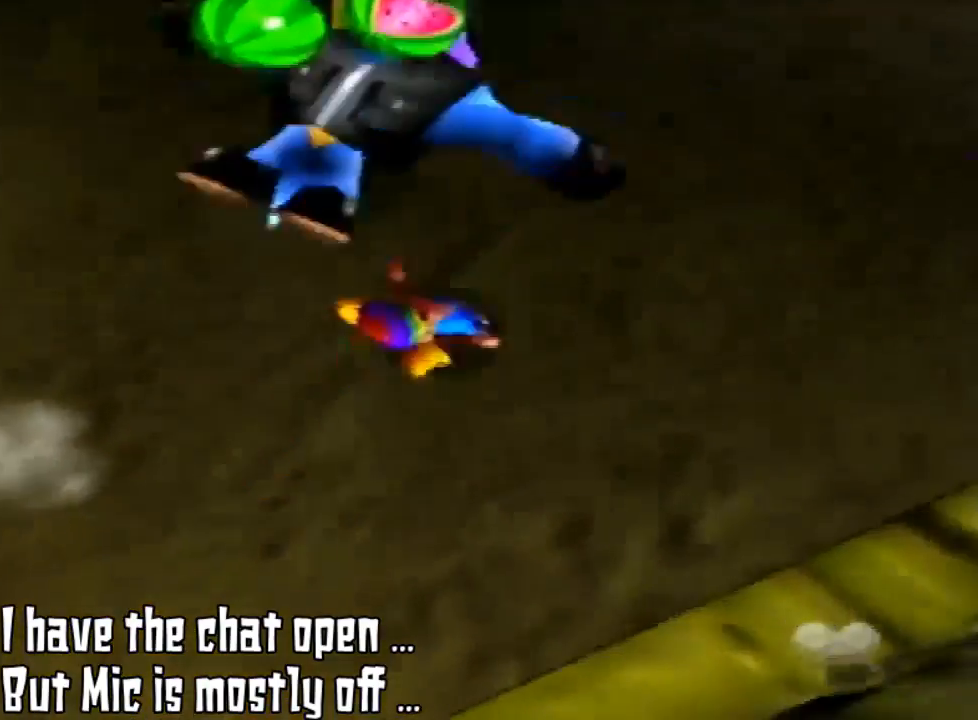
{"buttons": [], "left_stick": "center", "events": [[67, "B", "down"], [167, "B", "up"]]}
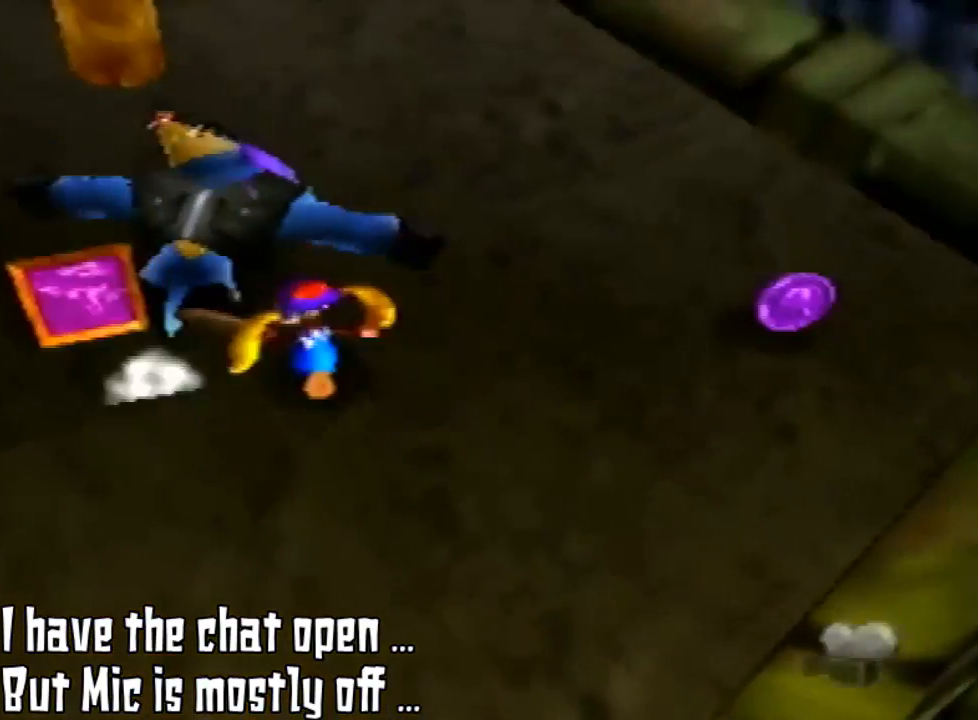
{"buttons": [], "left_stick": "center", "events": [[33, "left_stick", "up-left"], [233, "left_stick", "center"]]}
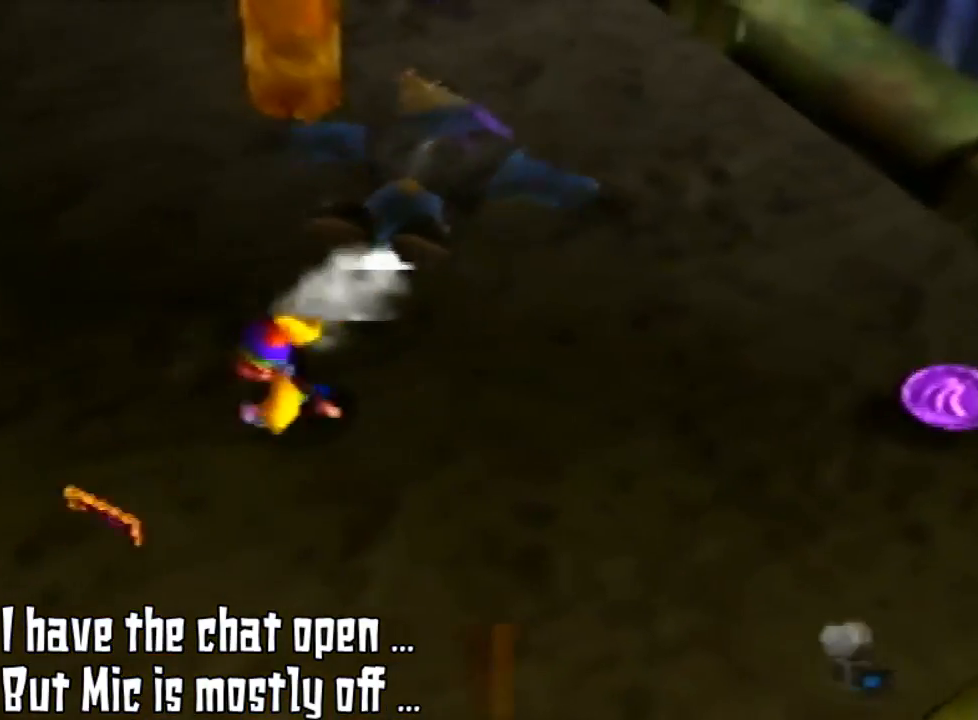
{"buttons": [], "left_stick": "down-left", "events": [[33, "left_stick", "left"], [200, "left_stick", "center"], [333, "left_stick", "down-left"]]}
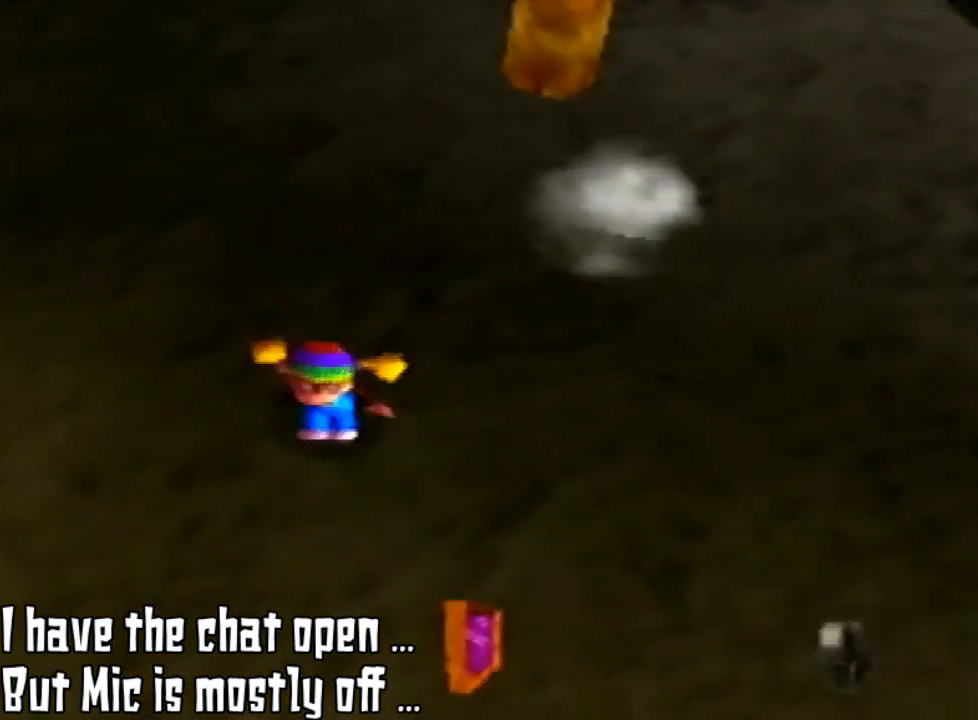
{"buttons": [], "left_stick": "center", "events": [[367, "left_stick", "center"]]}
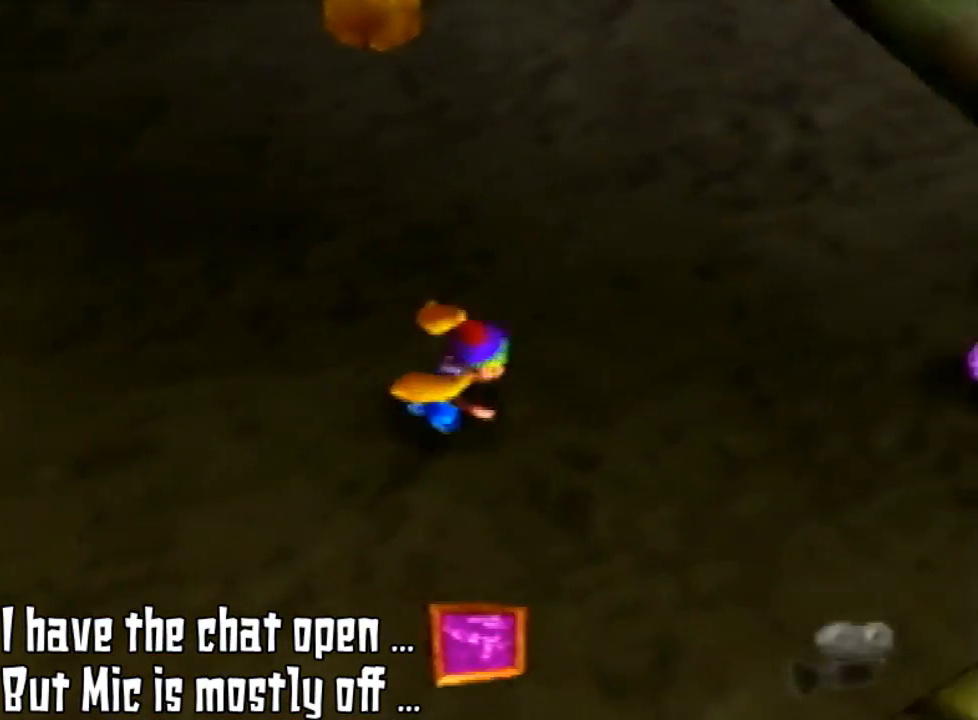
{"buttons": [], "left_stick": "right", "events": [[33, "left_stick", "down-right"], [233, "left_stick", "right"]]}
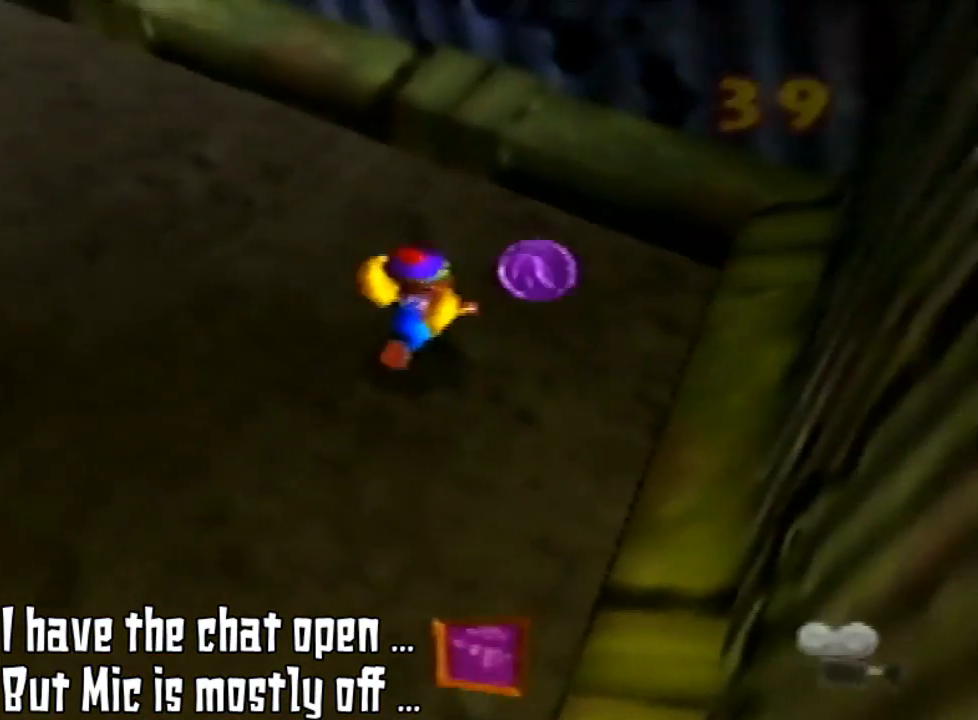
{"buttons": [], "left_stick": "up", "events": [[100, "left_stick", "up-right"], [367, "left_stick", "up"]]}
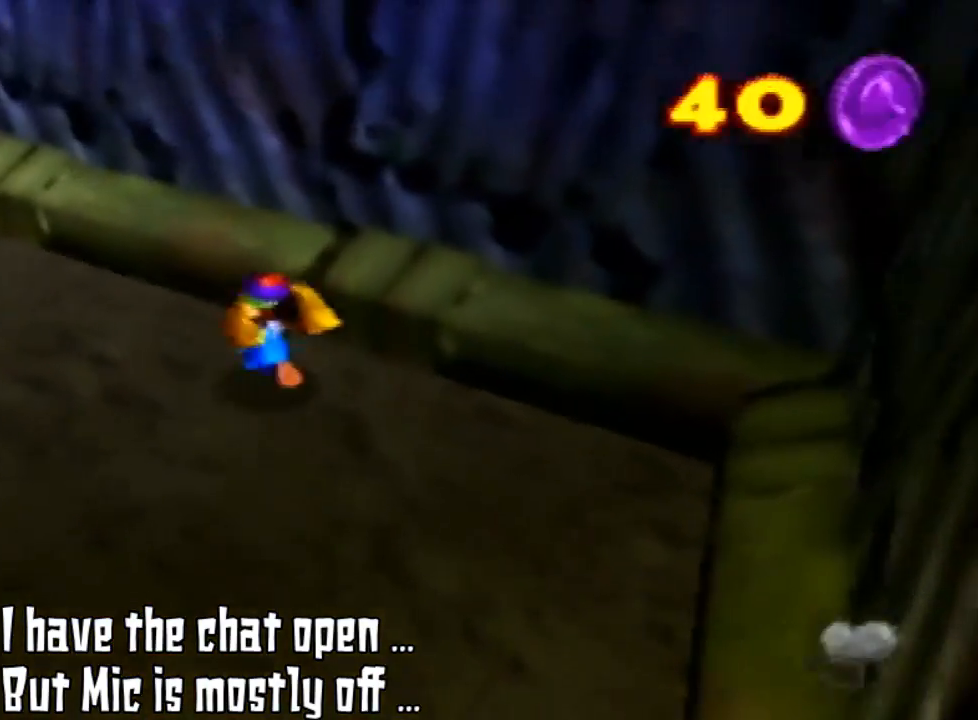
{"buttons": [], "left_stick": "up-left", "events": [[33, "left_stick", "up-left"]]}
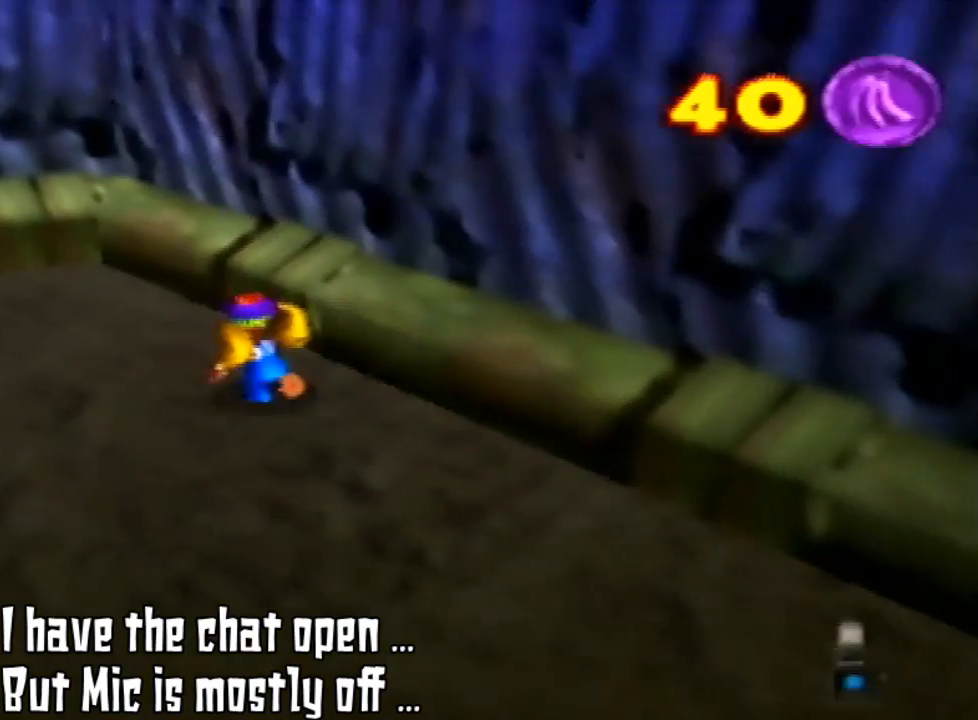
{"buttons": [], "left_stick": "up-left", "events": []}
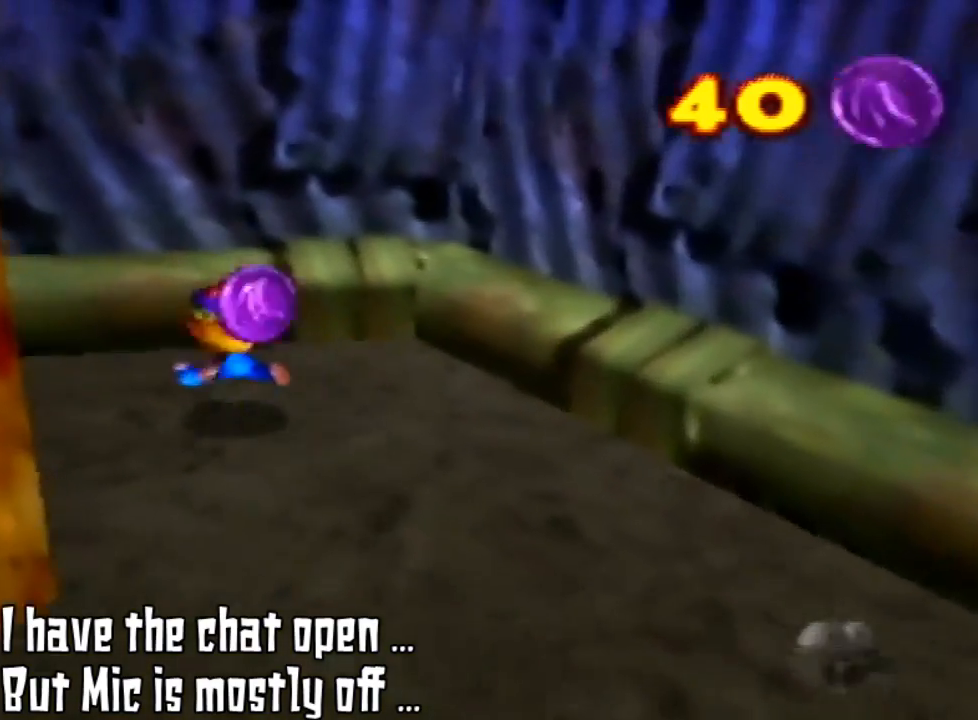
{"buttons": [], "left_stick": "left", "events": [[67, "left_stick", "left"]]}
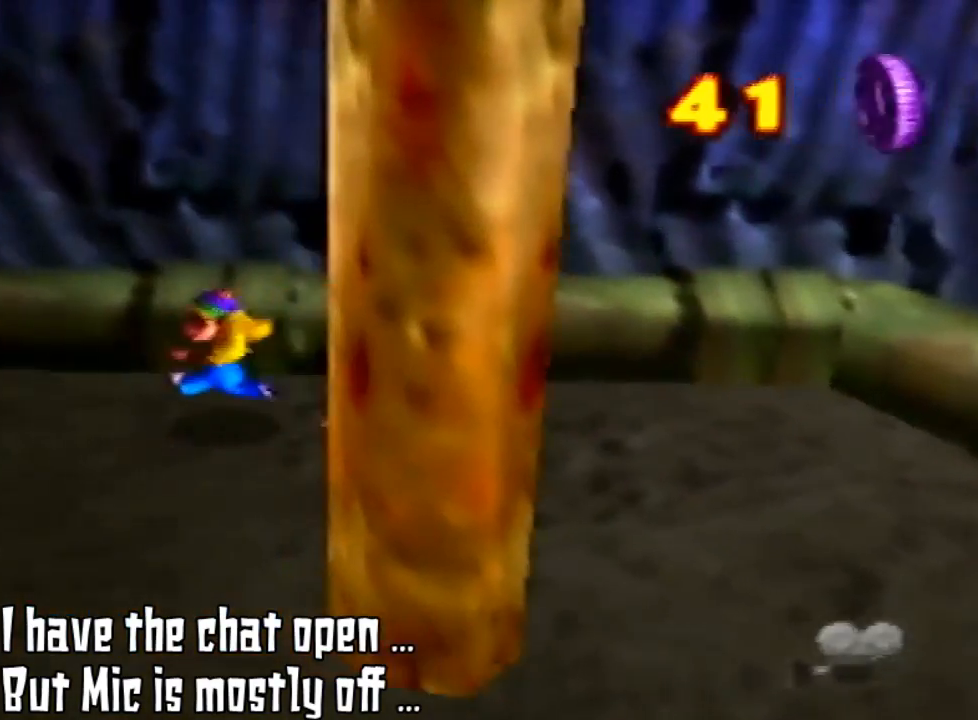
{"buttons": [], "left_stick": "left", "events": []}
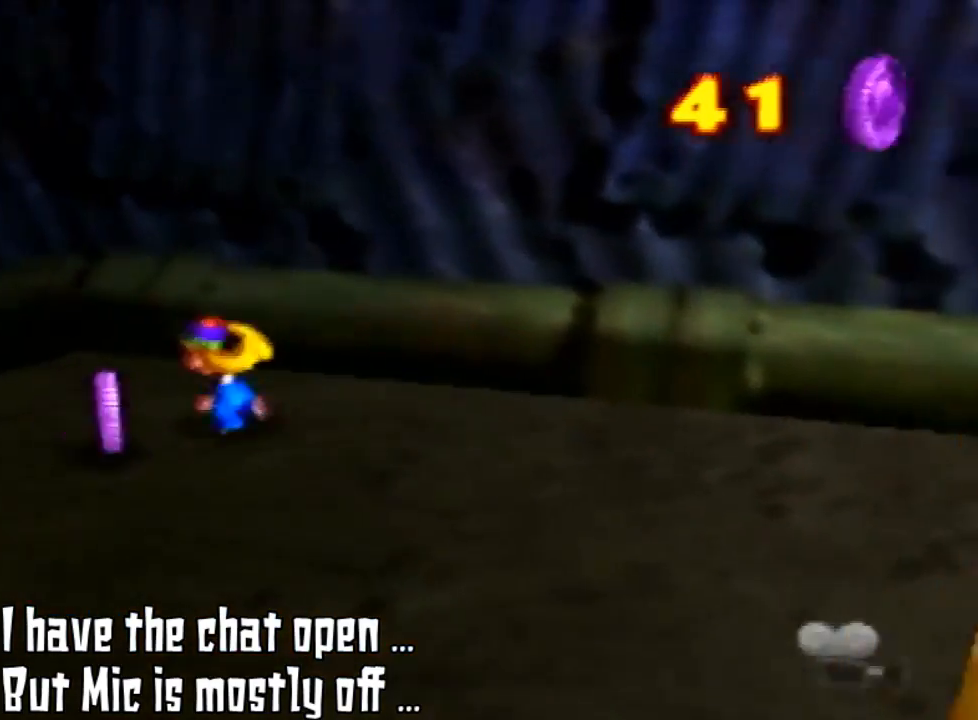
{"buttons": [], "left_stick": "down-left", "events": [[433, "left_stick", "down-left"]]}
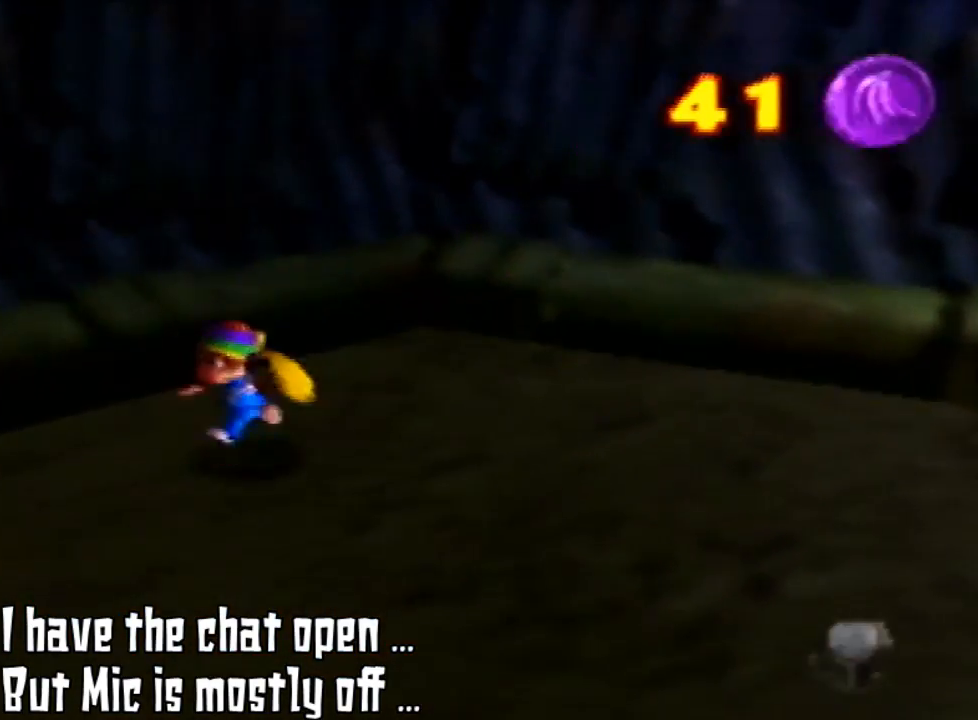
{"buttons": [], "left_stick": "down-left", "events": []}
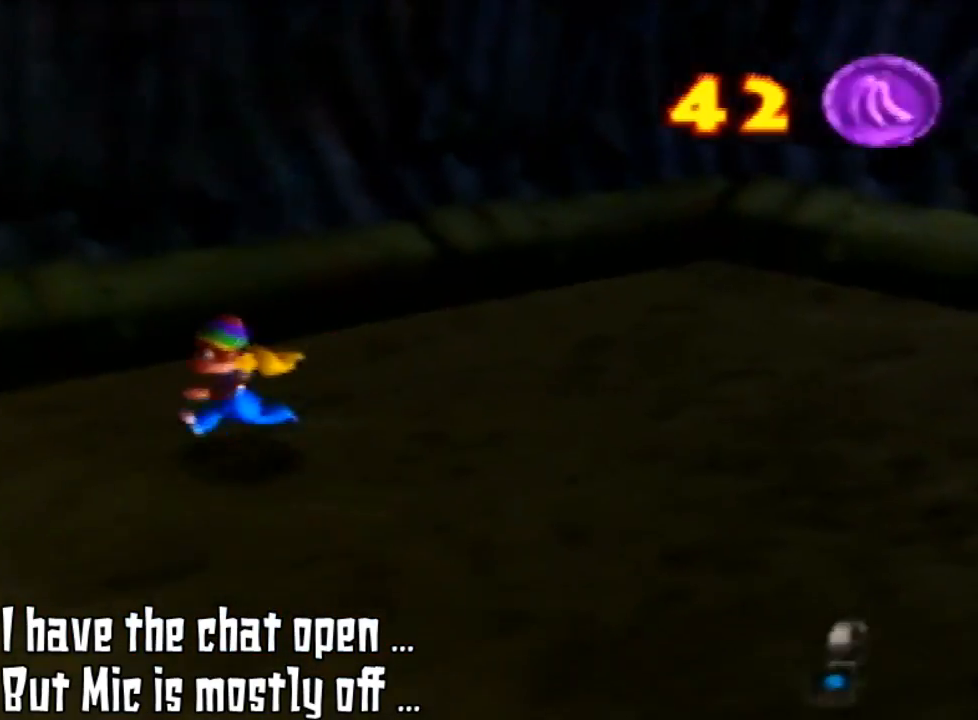
{"buttons": [], "left_stick": "down-left", "events": []}
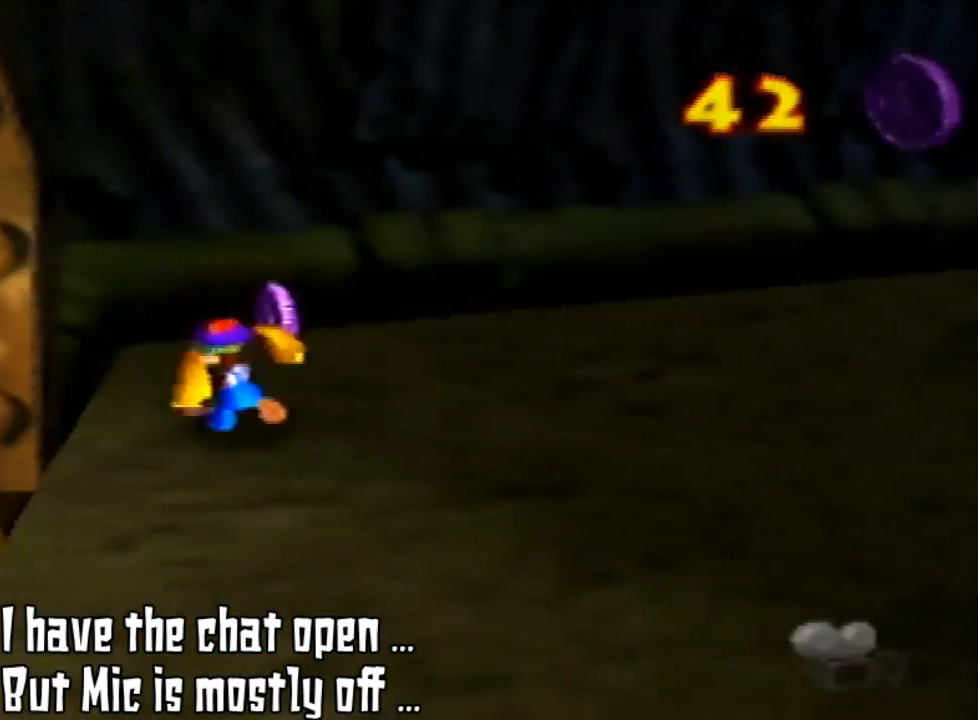
{"buttons": [], "left_stick": "up", "events": [[233, "left_stick", "up-left"], [467, "left_stick", "up"]]}
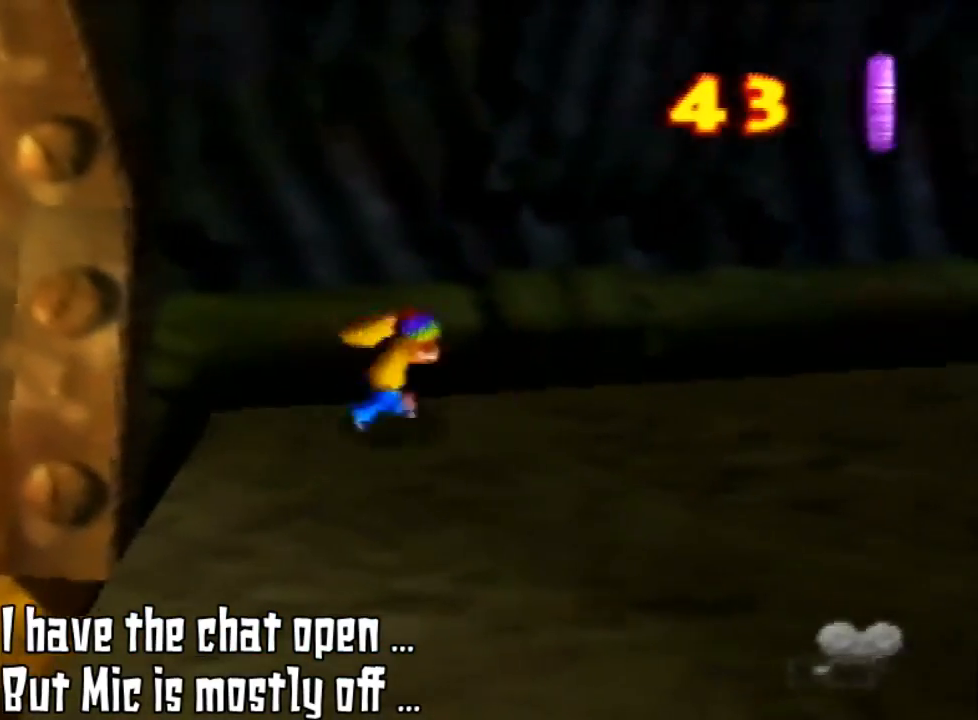
{"buttons": [], "left_stick": "down", "events": [[33, "left_stick", "up-right"], [300, "left_stick", "right"], [467, "left_stick", "down"]]}
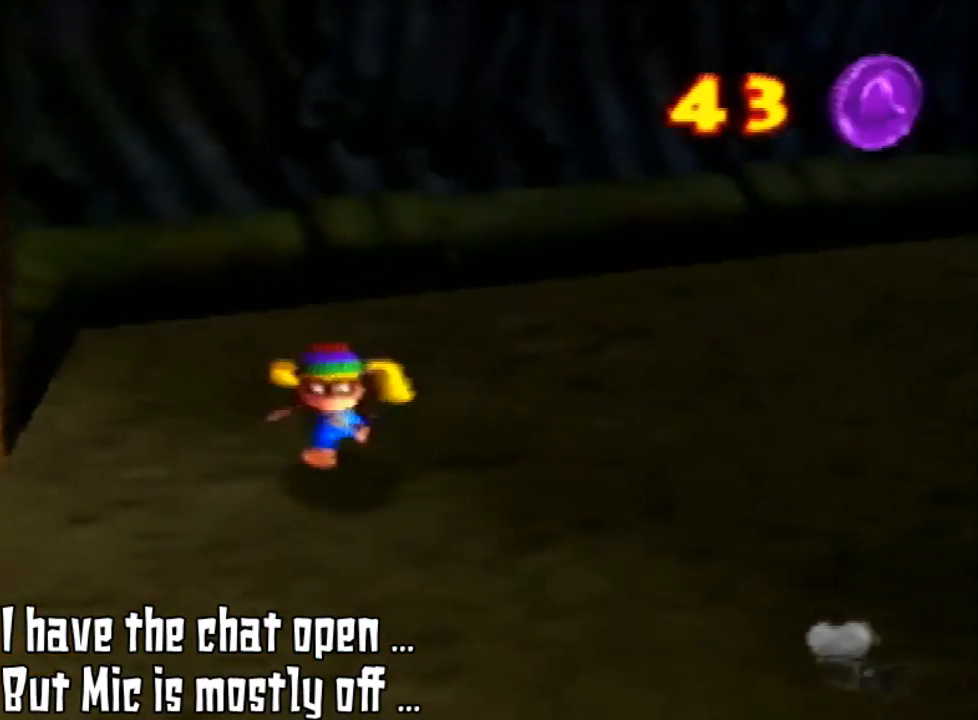
{"buttons": [], "left_stick": "down", "events": []}
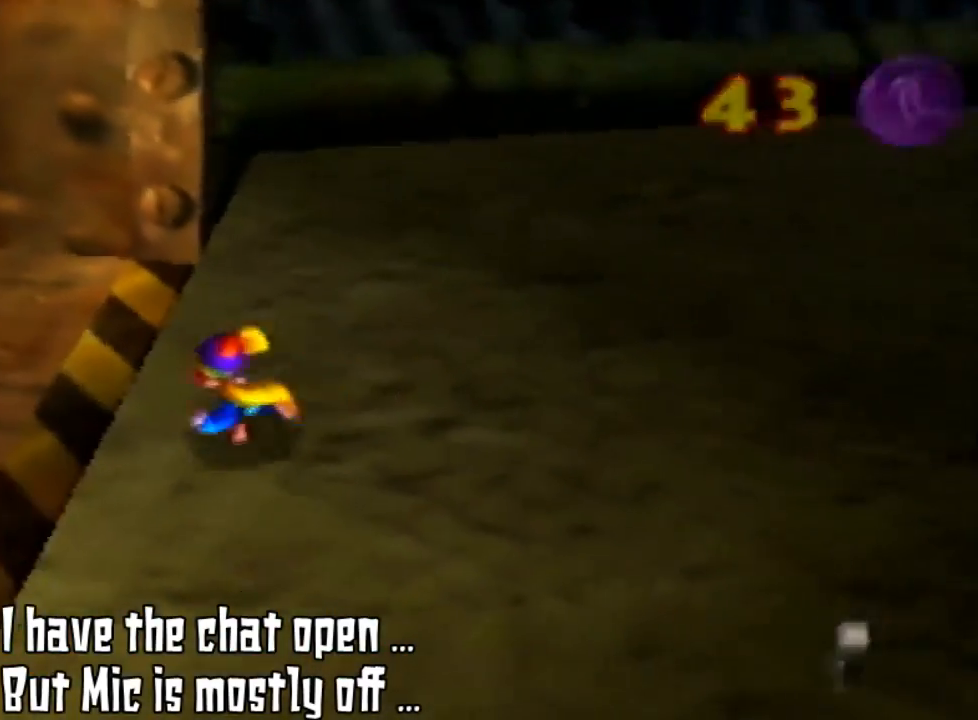
{"buttons": [], "left_stick": "left", "events": [[167, "left_stick", "left"]]}